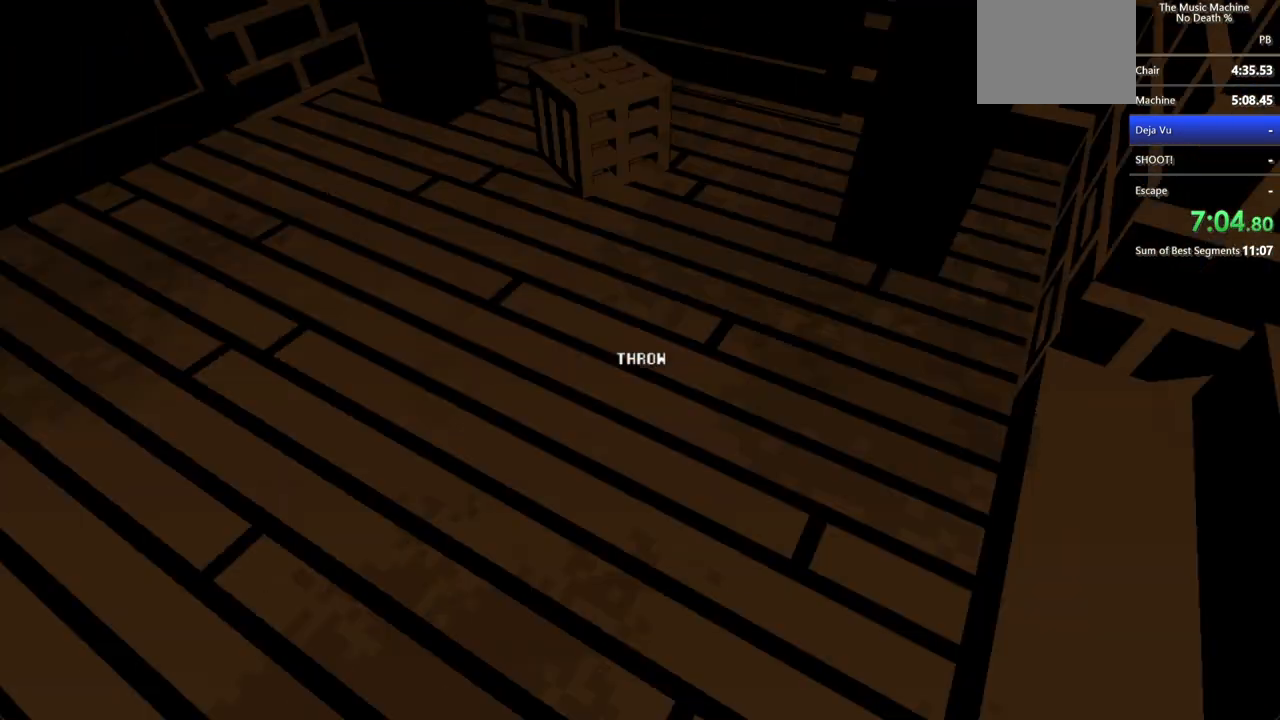
Gameplay with keyboard and mouse; each line is a JSON object with the keys and mouse buttons held at the frame after it. "events" lists presses ("down") and releases ("up") of "a", "d", "s", "shift", "w", "mouse_left", "mouse_wheel" and "mouse_right" between this image and that frame as [ms after this image, input, new state], when the widget could be followed in between. "mouse_left", "mouse_wheel", "mouse_right" = the "left", "wheel", "right" buttons of the "mouse" list. No other keys are recorded. "wheel" means that the mouse wheel is clicked or scrolled. Not read: mouse_move.
{"keys": ["w"], "mouse": [], "events": [[167, "w", "down"]]}
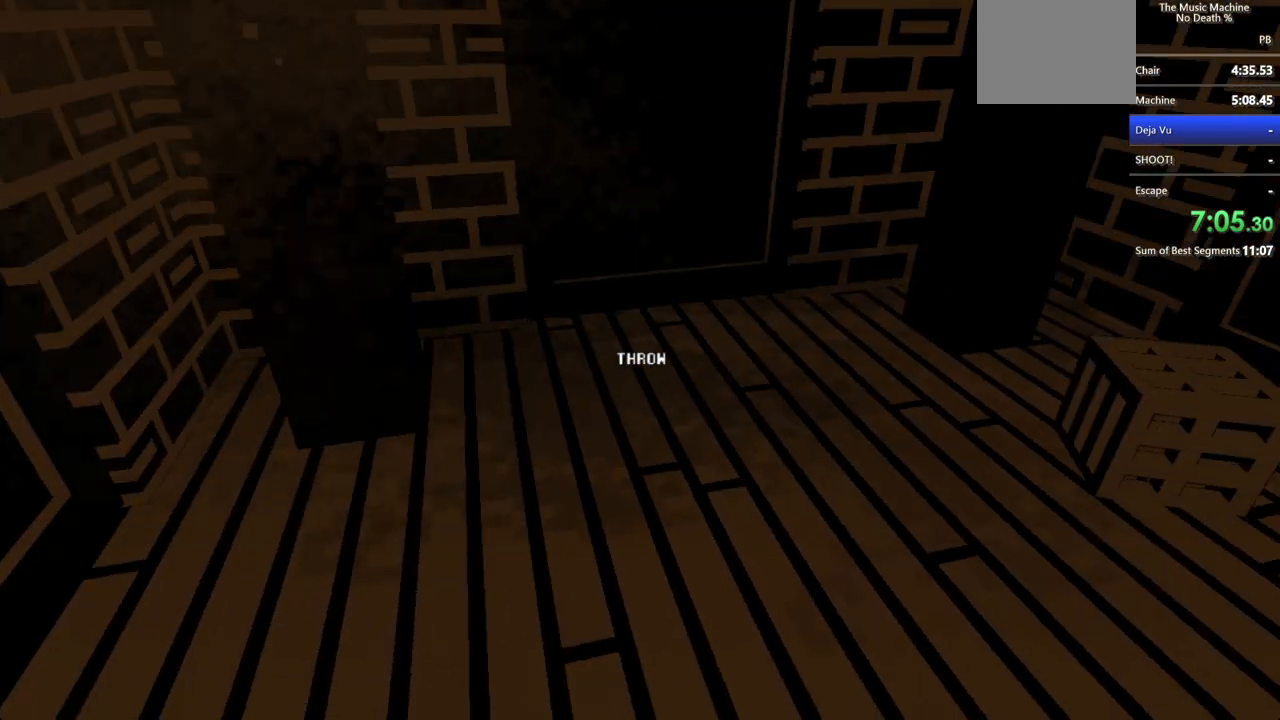
{"keys": ["d", "w"], "mouse": [], "events": [[100, "d", "down"], [367, "w", "up"], [500, "w", "down"]]}
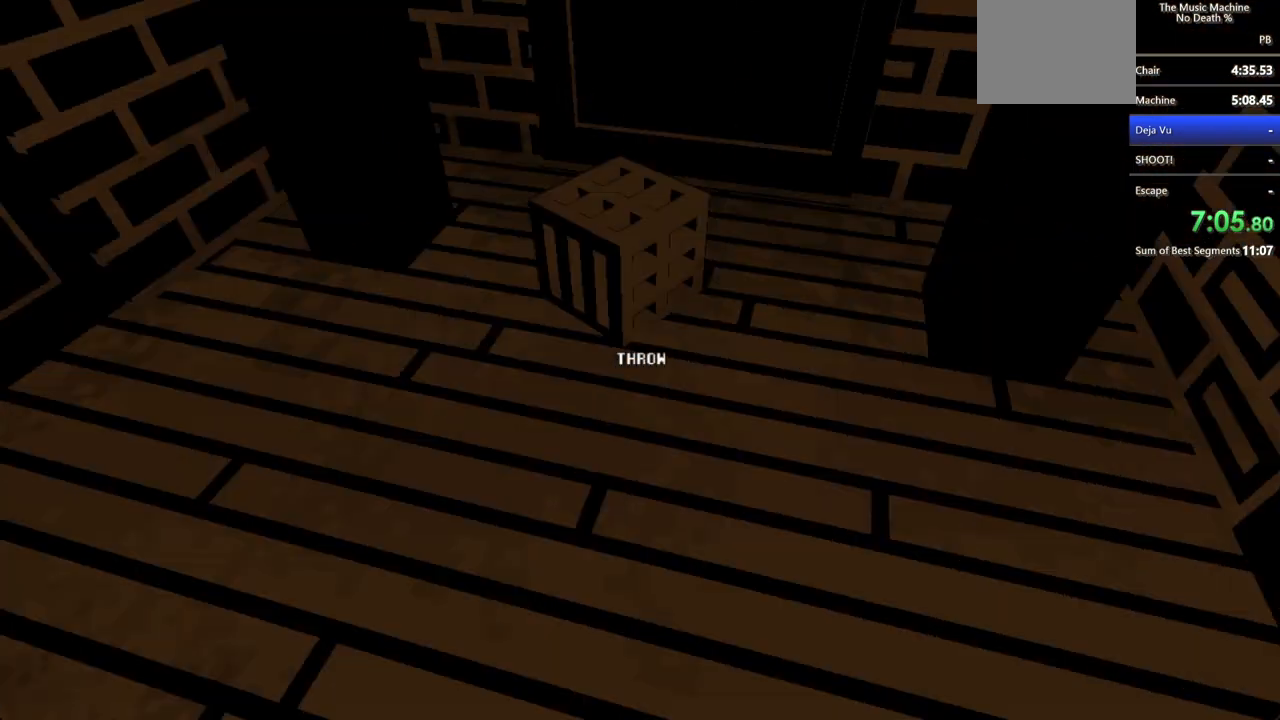
{"keys": ["w"], "mouse": [], "events": [[33, "d", "up"], [233, "w", "up"], [400, "w", "down"]]}
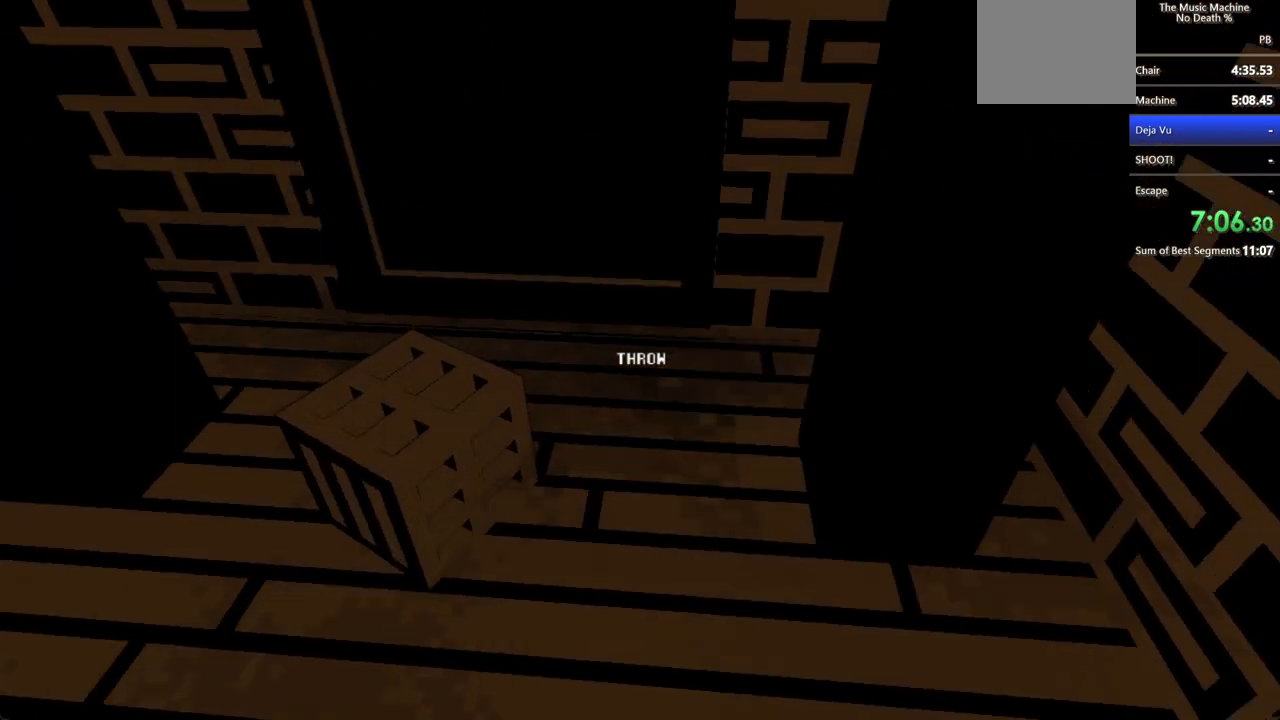
{"keys": [], "mouse": ["left"], "events": [[267, "w", "up"], [500, "mouse_left", "down"]]}
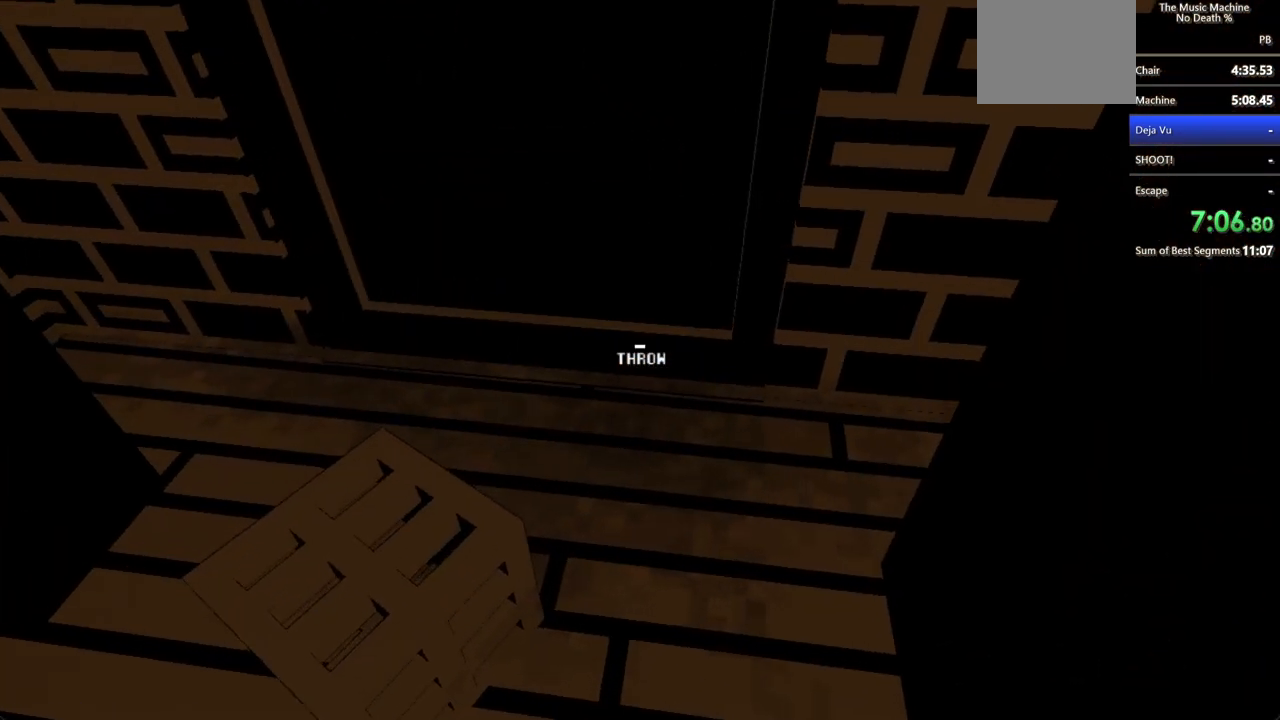
{"keys": ["a", "shift", "w"], "mouse": [], "events": [[33, "mouse_left", "up"], [33, "w", "down"], [100, "shift", "down"], [500, "a", "down"]]}
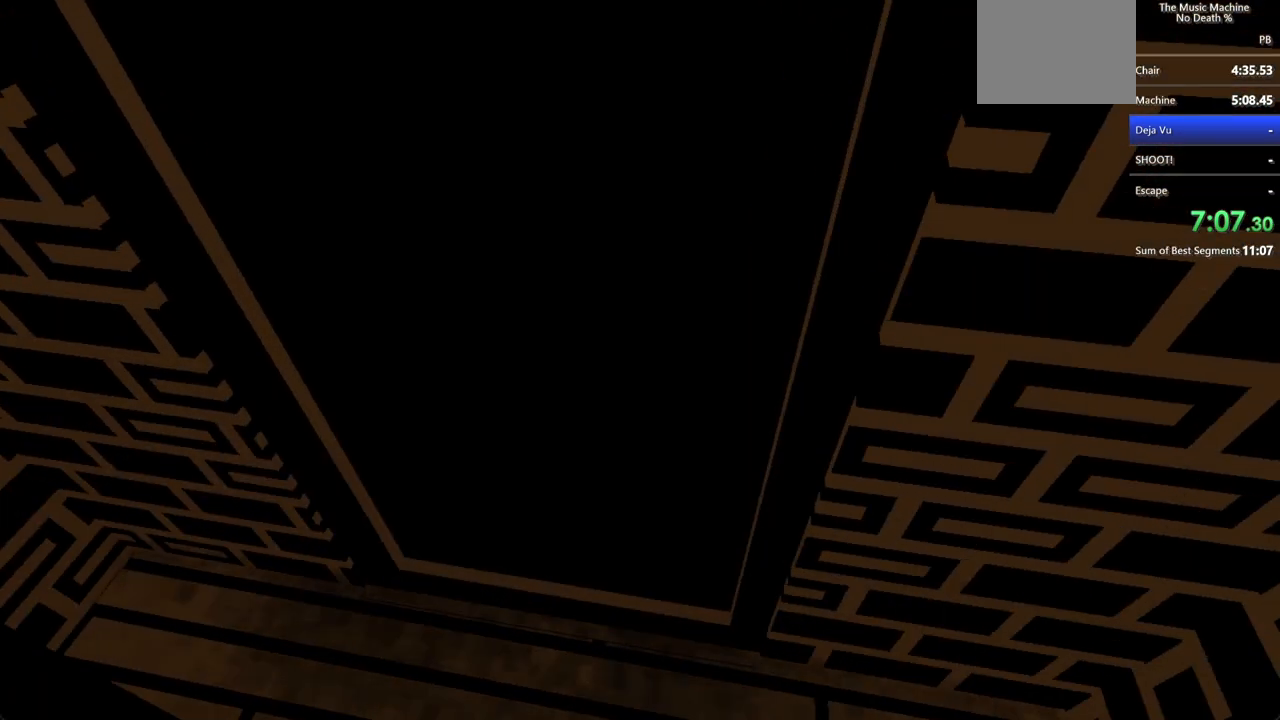
{"keys": [], "mouse": [], "events": [[100, "a", "up"], [133, "shift", "up"], [133, "w", "up"]]}
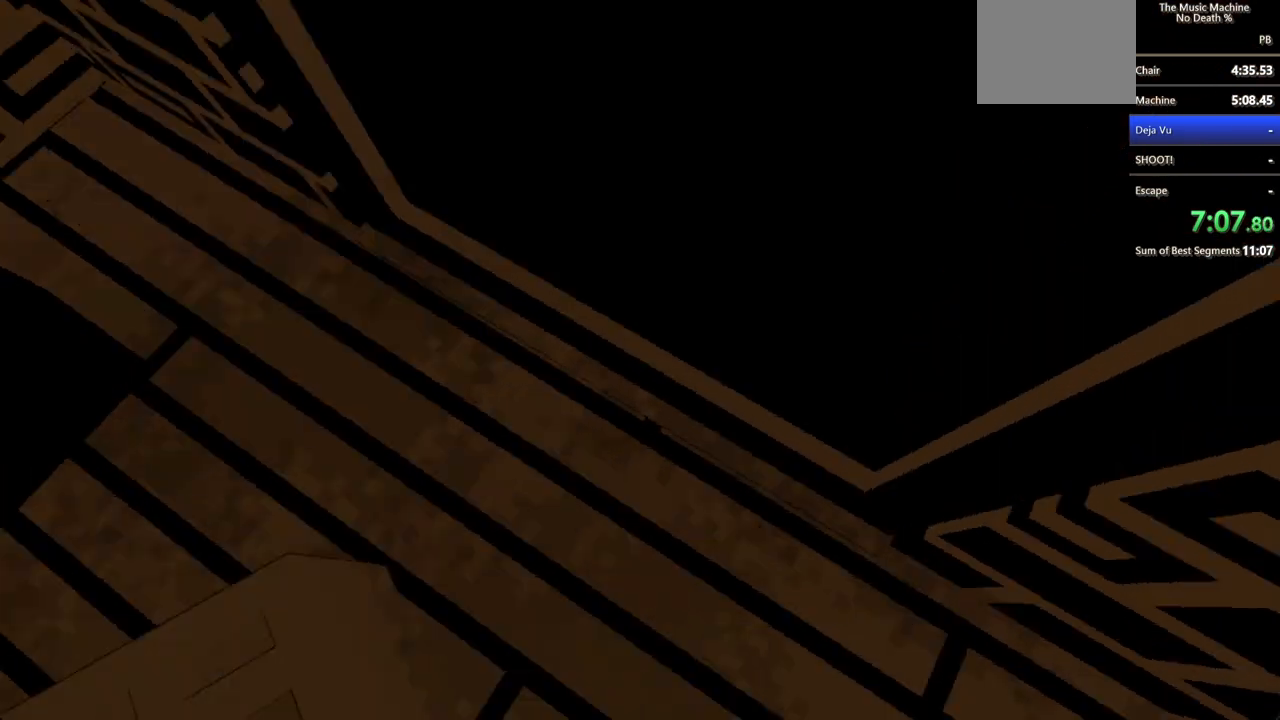
{"keys": [], "mouse": [], "events": []}
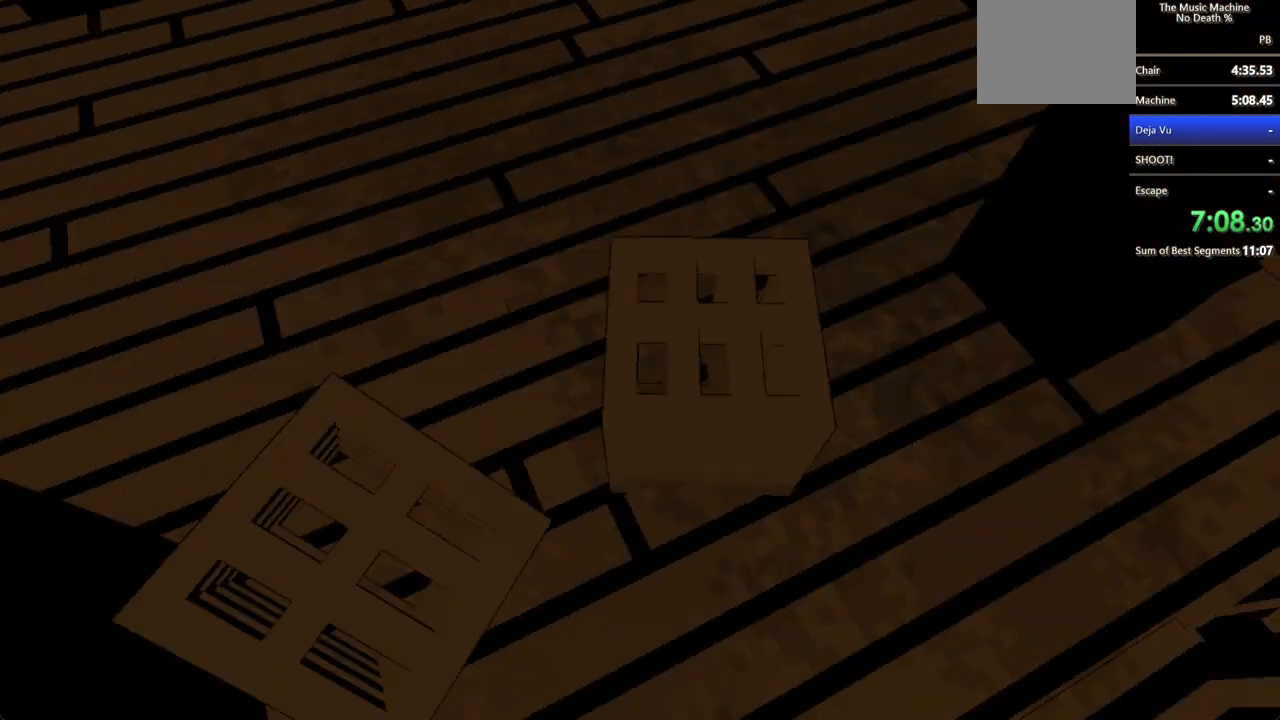
{"keys": ["w"], "mouse": [], "events": [[133, "mouse_left", "down"], [200, "w", "down"], [233, "mouse_left", "up"]]}
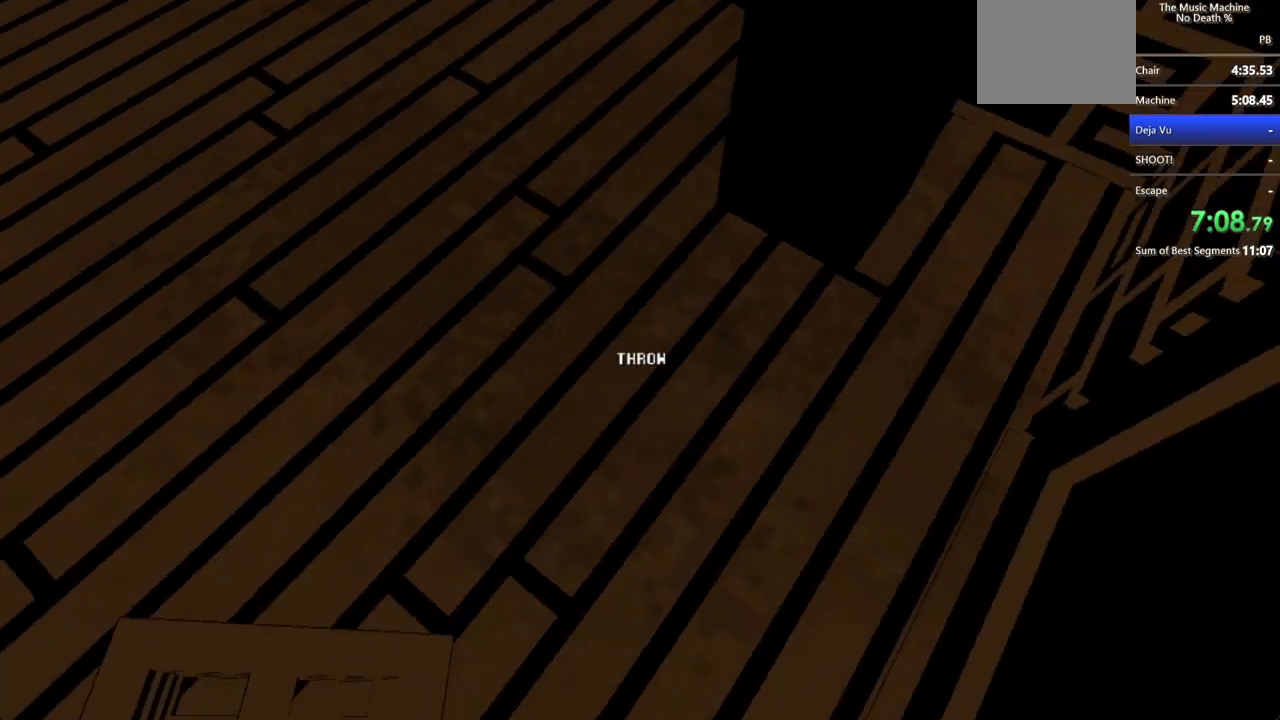
{"keys": ["s"], "mouse": [], "events": [[100, "a", "down"], [233, "w", "up"], [400, "a", "up"], [400, "s", "down"]]}
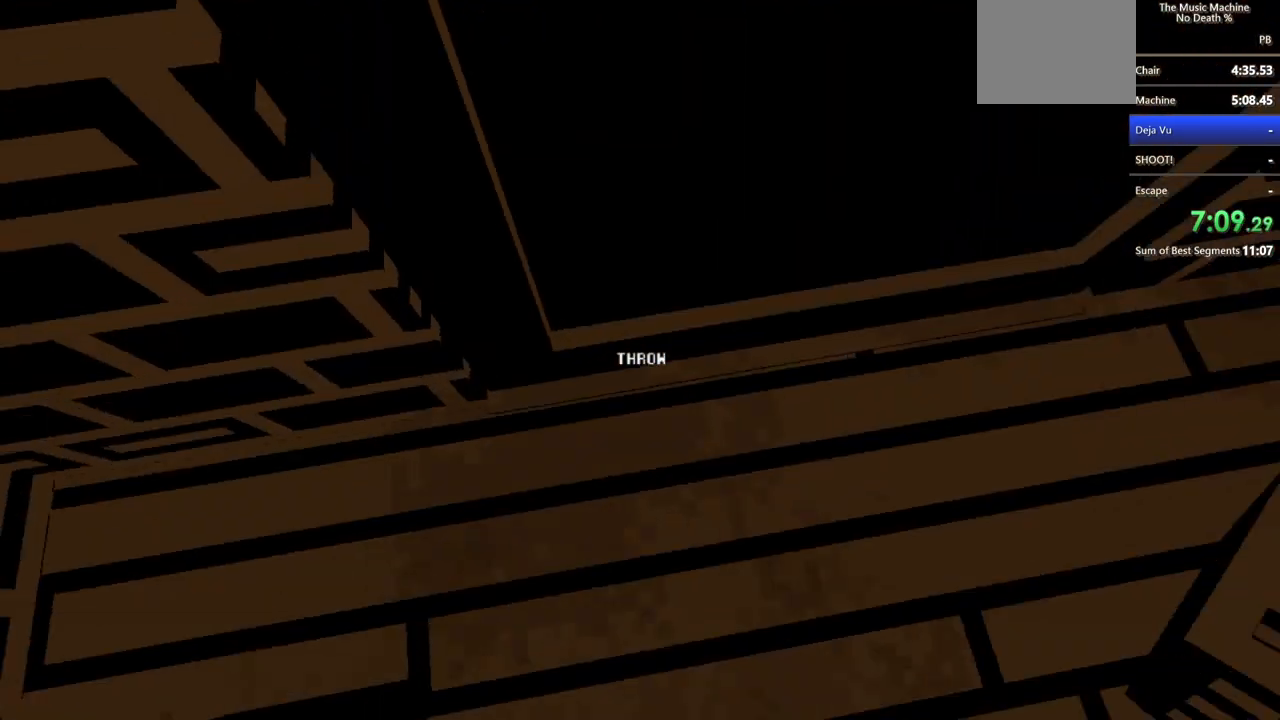
{"keys": ["d", "s"], "mouse": [], "events": [[67, "s", "up"], [100, "s", "down"], [267, "d", "down"], [267, "s", "up"], [300, "s", "down"]]}
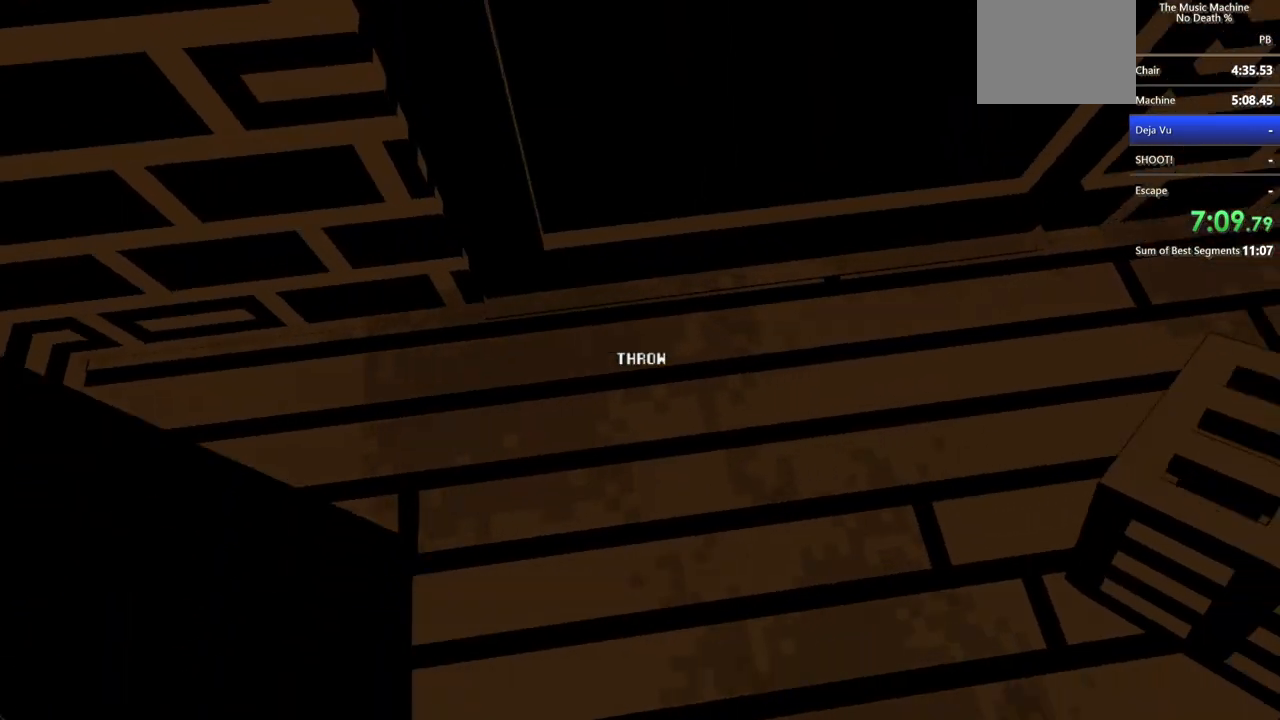
{"keys": ["shift", "w"], "mouse": ["left"], "events": [[33, "d", "up"], [200, "s", "up"], [400, "w", "down"], [467, "mouse_left", "down"], [500, "shift", "down"]]}
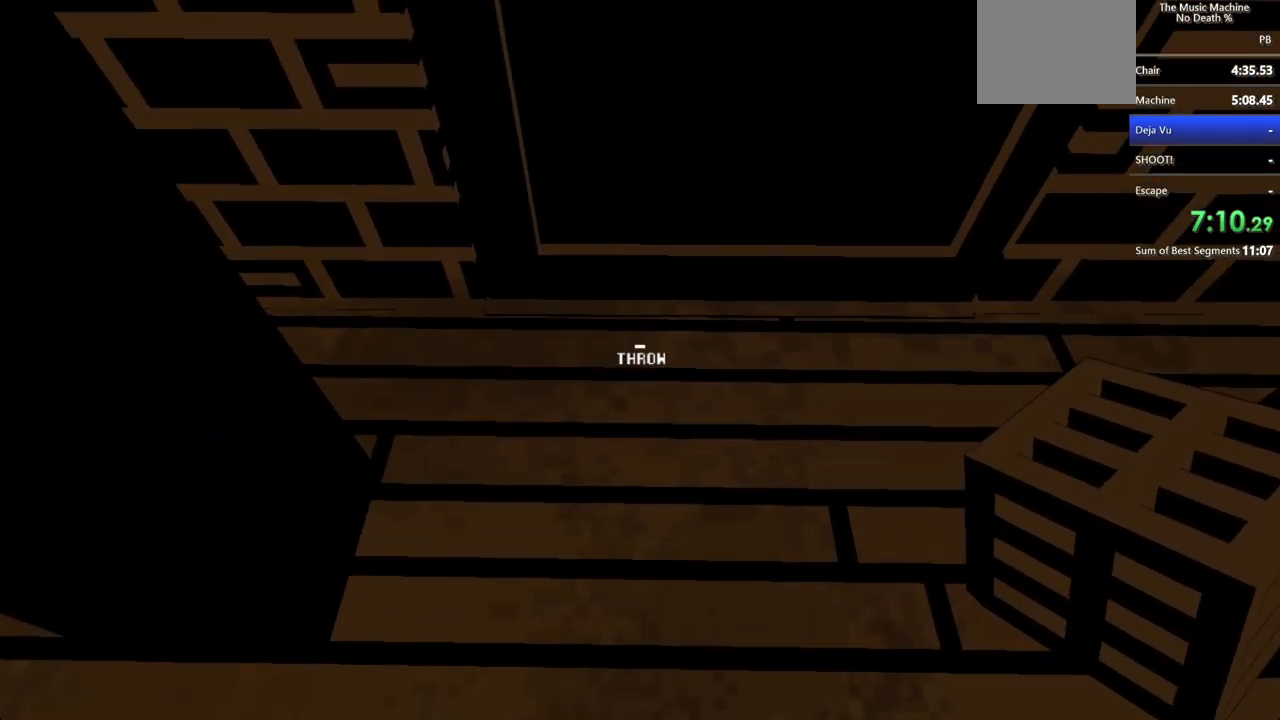
{"keys": [], "mouse": [], "events": [[67, "mouse_left", "up"], [500, "shift", "up"], [500, "w", "up"]]}
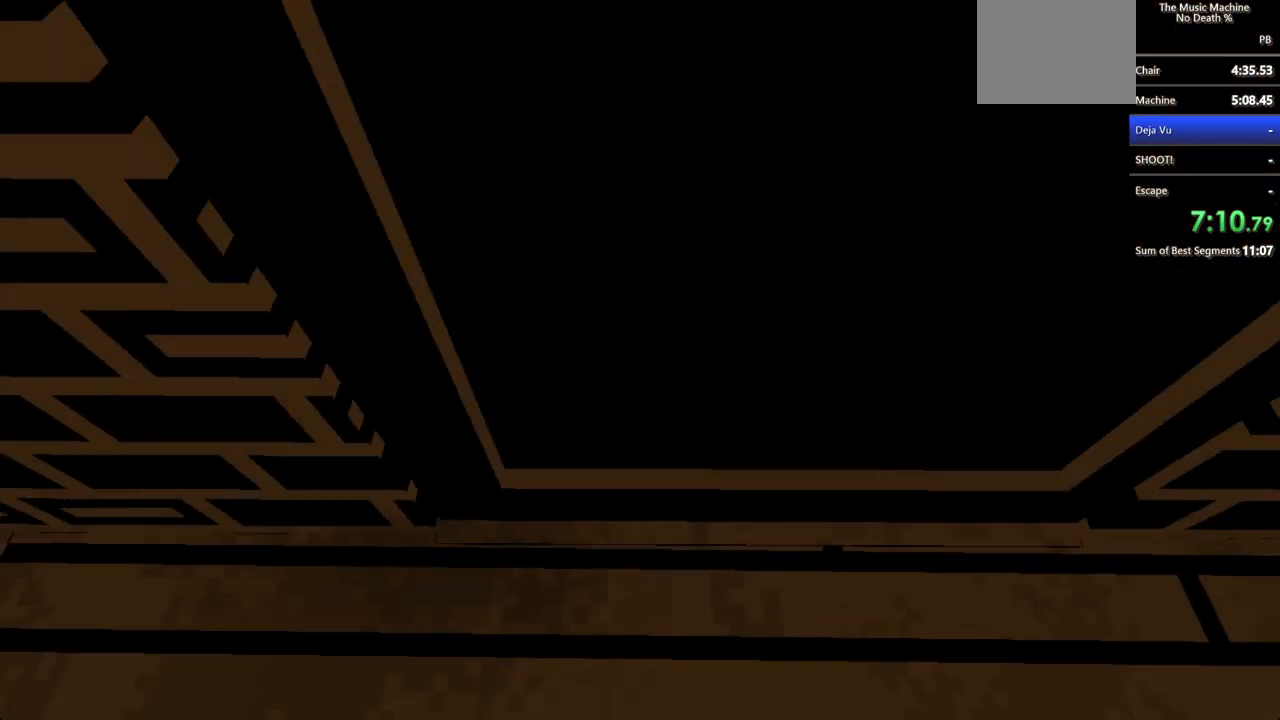
{"keys": ["s"], "mouse": [], "events": [[300, "s", "down"]]}
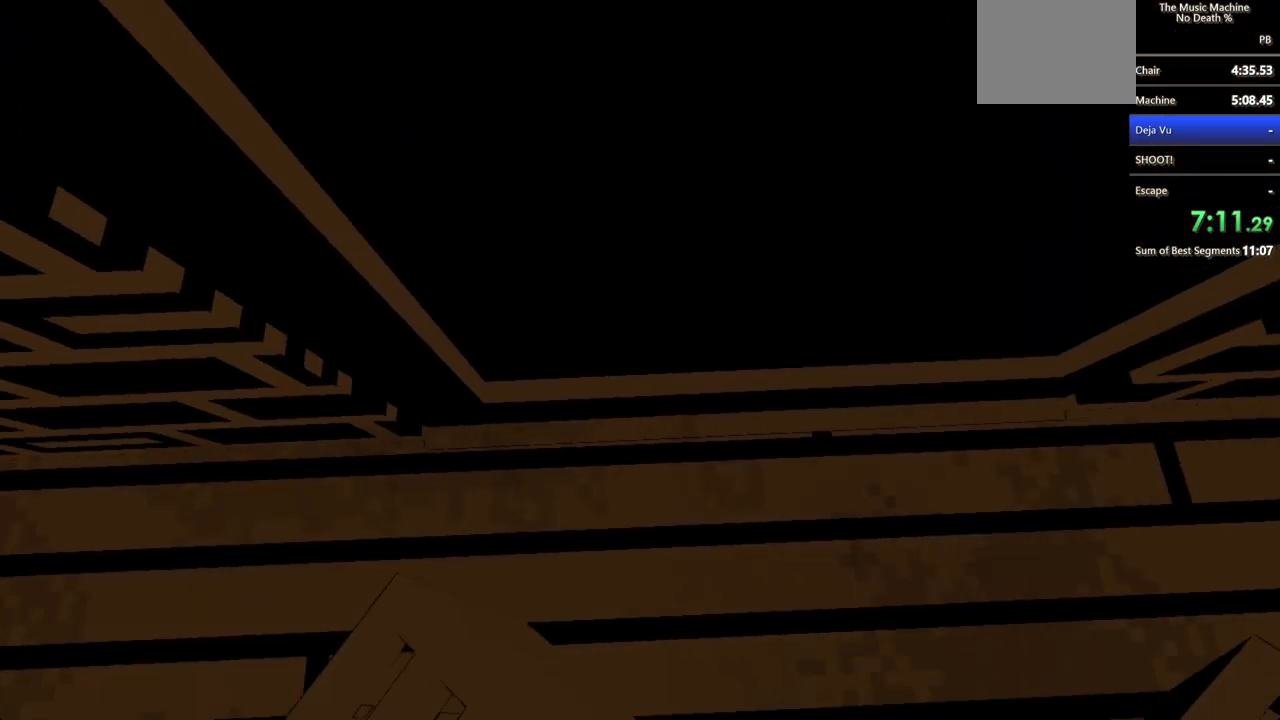
{"keys": [], "mouse": [], "events": [[200, "s", "up"]]}
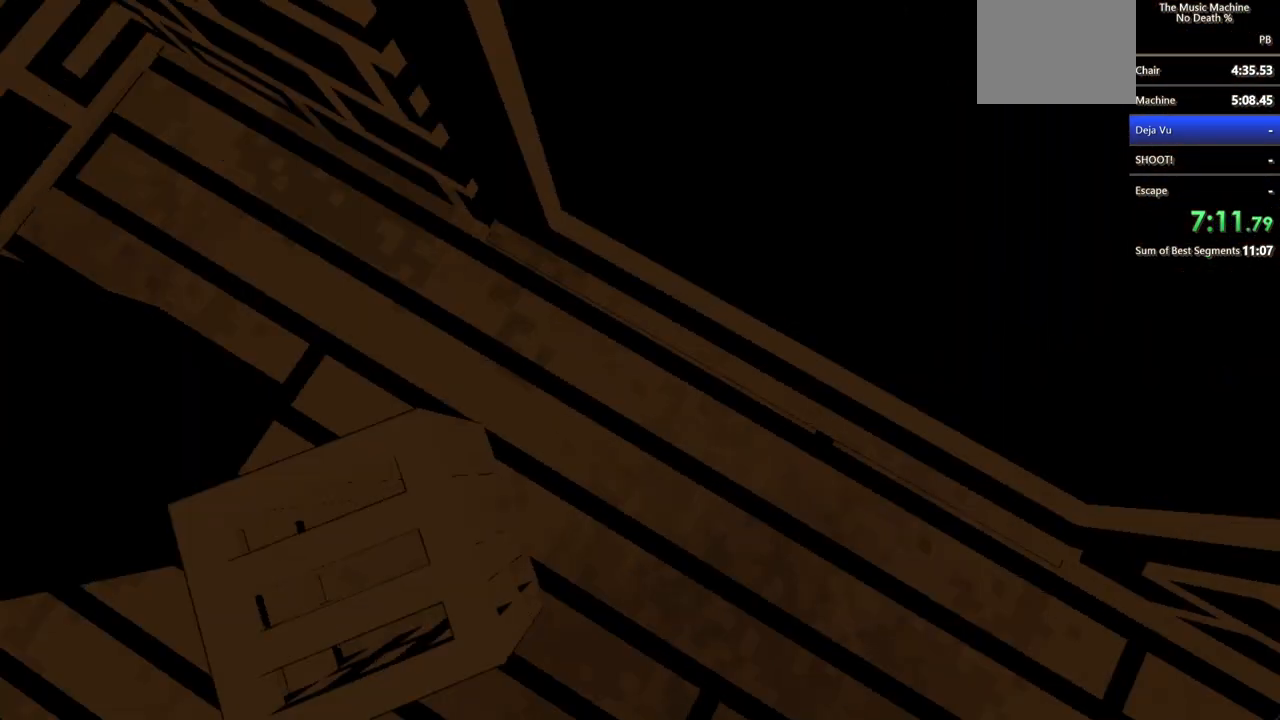
{"keys": ["a", "w"], "mouse": [], "events": [[100, "a", "down"], [200, "a", "up"], [333, "mouse_left", "down"], [400, "w", "down"], [467, "a", "down"], [467, "mouse_left", "up"]]}
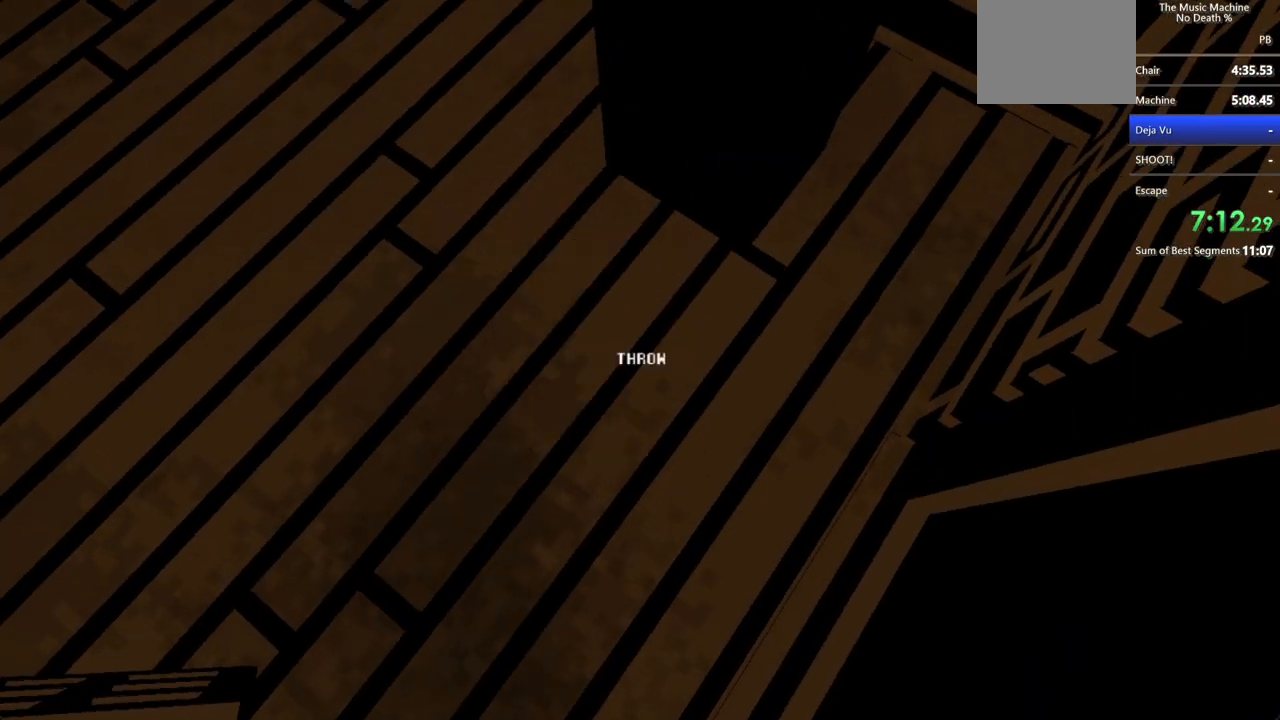
{"keys": ["s"], "mouse": [], "events": [[233, "w", "up"], [333, "s", "down"], [333, "shift", "down"], [400, "a", "up"], [400, "shift", "up"]]}
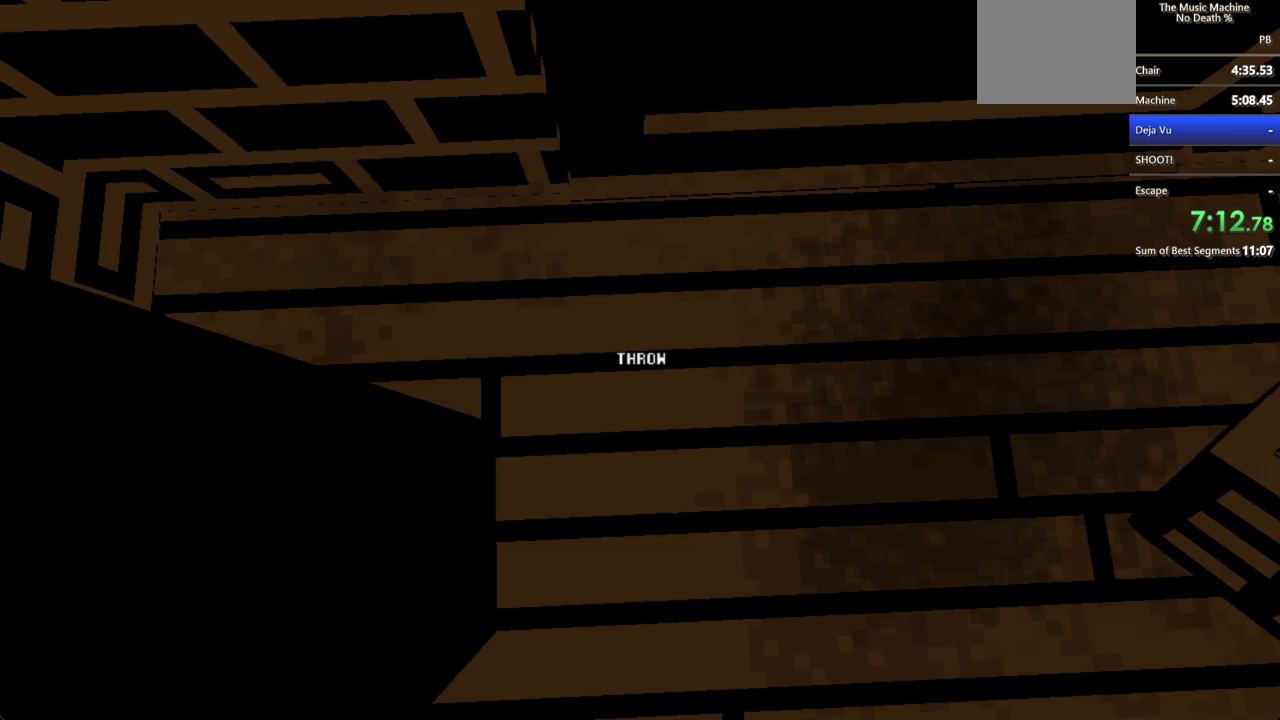
{"keys": ["d", "s"], "mouse": [], "events": [[200, "s", "up"], [267, "d", "down"], [267, "s", "down"]]}
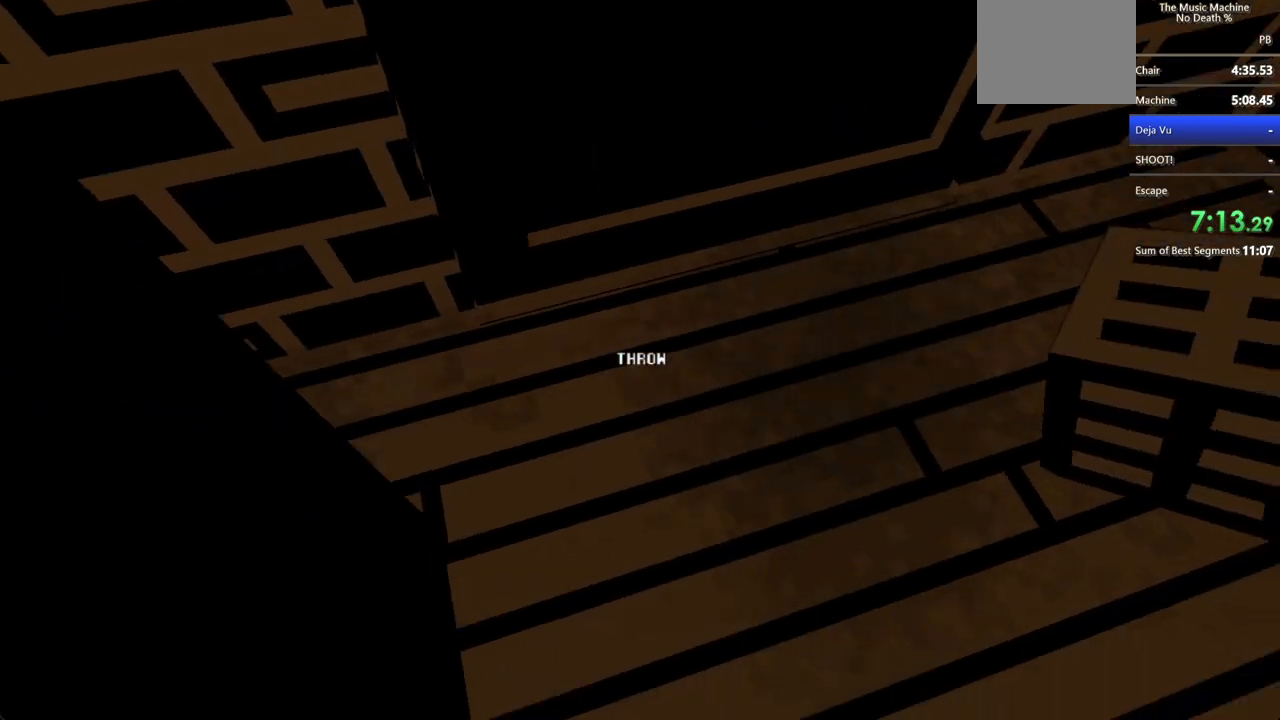
{"keys": ["shift", "w"], "mouse": [], "events": [[100, "d", "up"], [100, "s", "up"], [400, "mouse_left", "down"], [400, "w", "down"], [500, "mouse_left", "up"], [500, "shift", "down"]]}
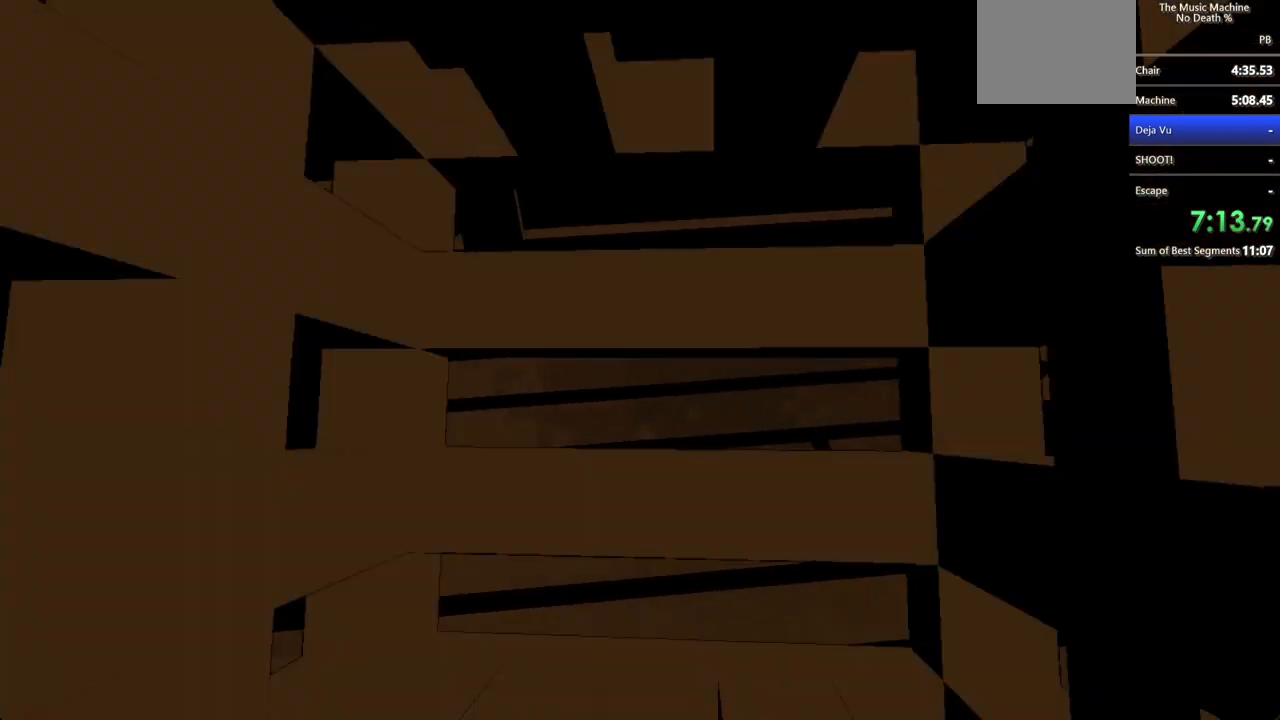
{"keys": ["shift"], "mouse": [], "events": [[200, "w", "up"], [233, "shift", "up"], [300, "shift", "down"], [333, "w", "down"], [500, "w", "up"]]}
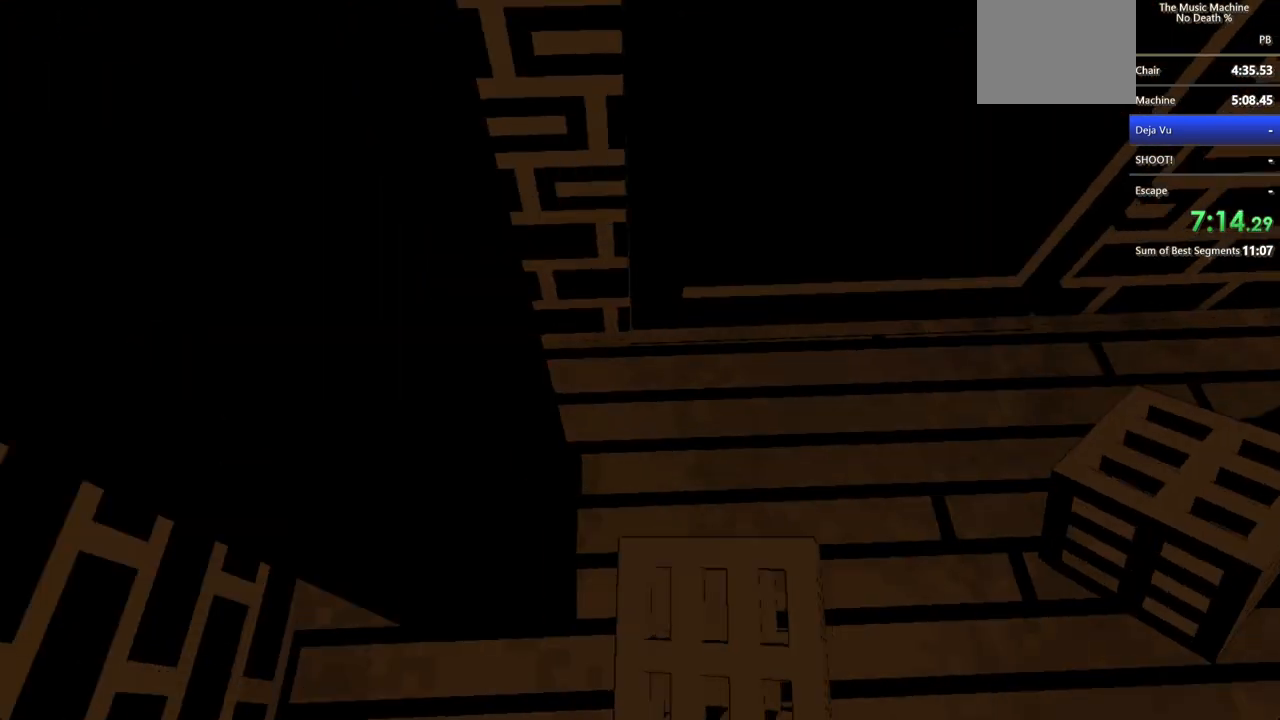
{"keys": ["d"], "mouse": [], "events": [[33, "shift", "up"], [267, "w", "down"], [467, "d", "down"], [467, "w", "up"]]}
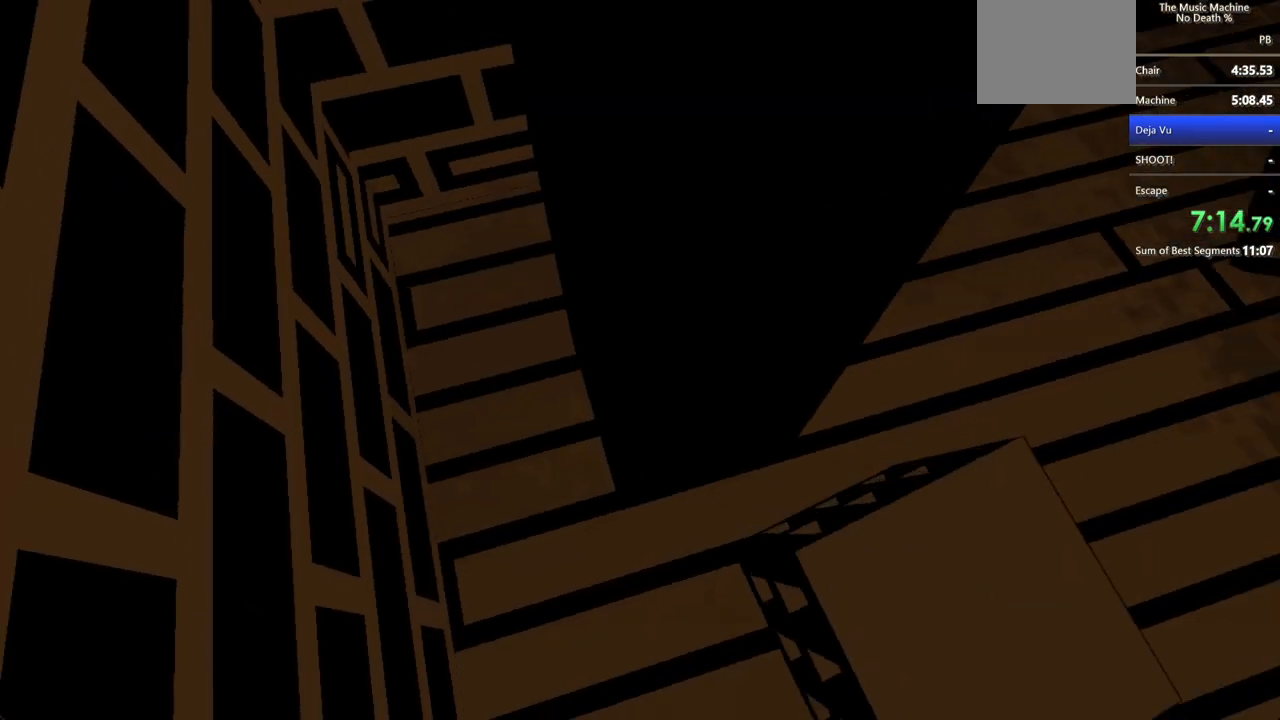
{"keys": ["w"], "mouse": ["left"], "events": [[233, "d", "up"], [400, "w", "down"], [500, "mouse_left", "down"]]}
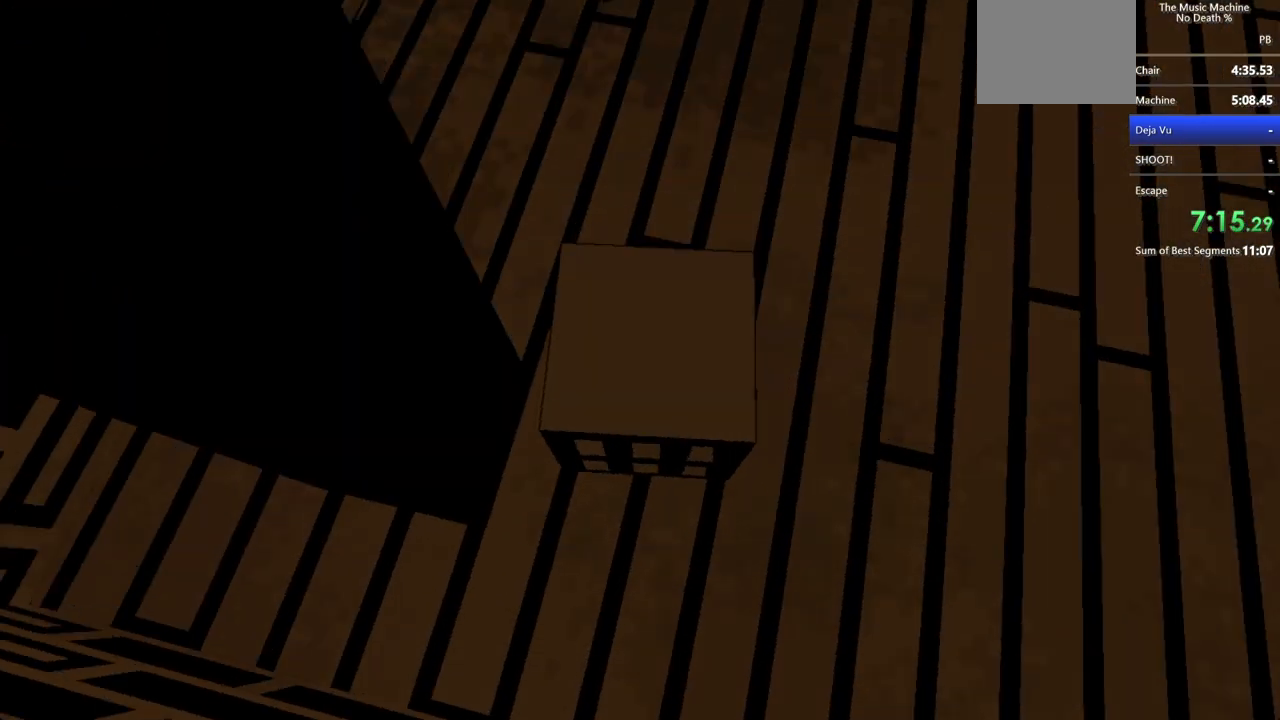
{"keys": ["w"], "mouse": [], "events": [[100, "mouse_left", "up"], [167, "d", "down"], [500, "d", "up"]]}
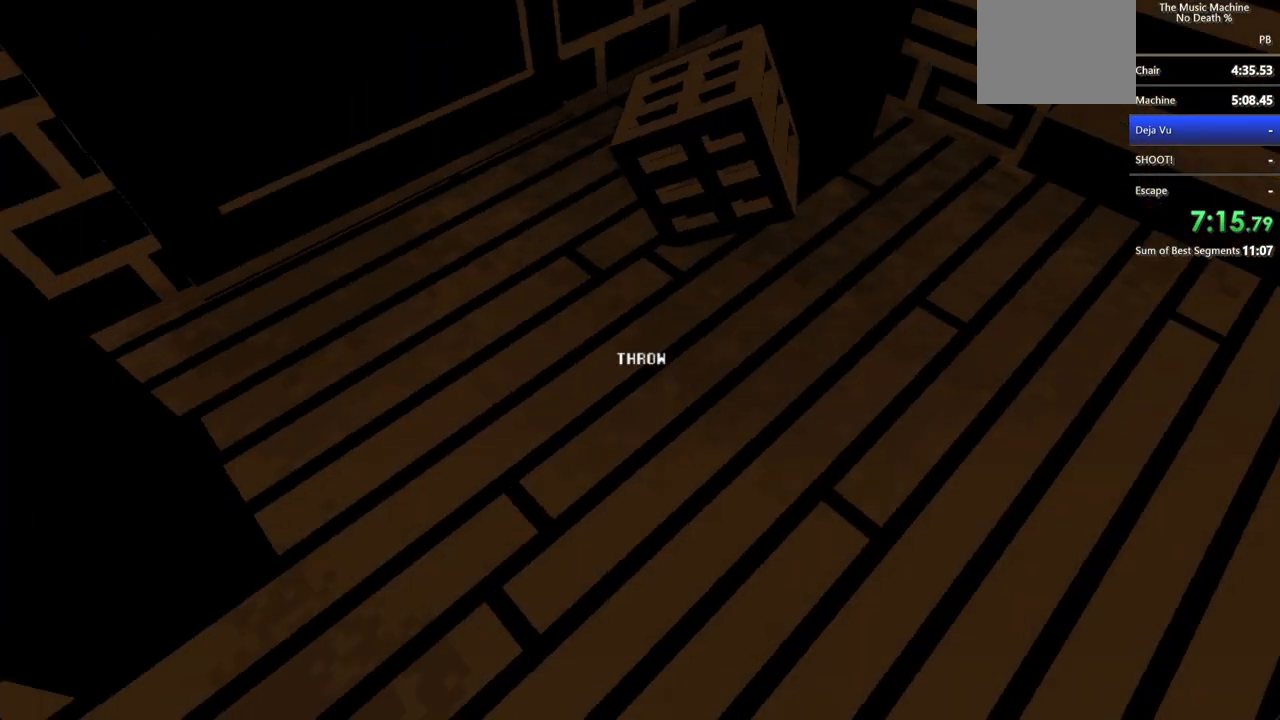
{"keys": [], "mouse": ["left"], "events": [[33, "w", "up"], [467, "mouse_left", "down"]]}
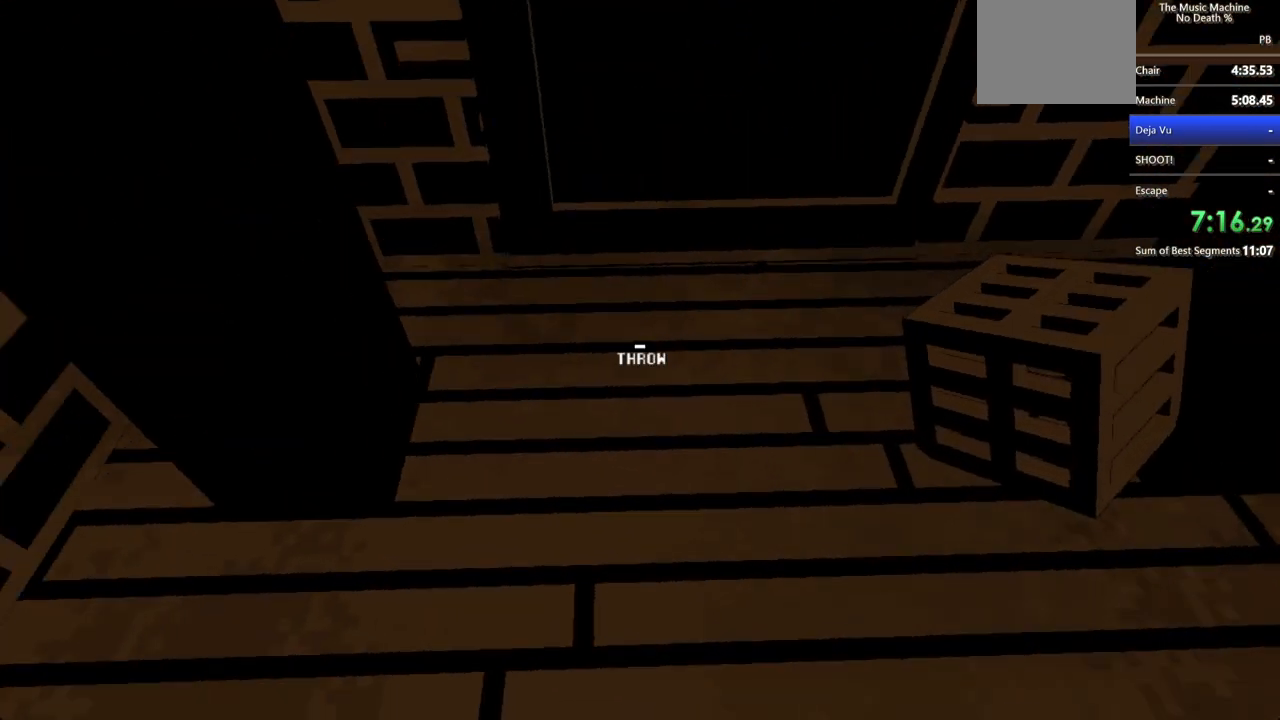
{"keys": ["shift", "w"], "mouse": [], "events": [[33, "mouse_left", "up"], [33, "w", "down"], [100, "shift", "down"], [333, "shift", "up"], [433, "shift", "down"]]}
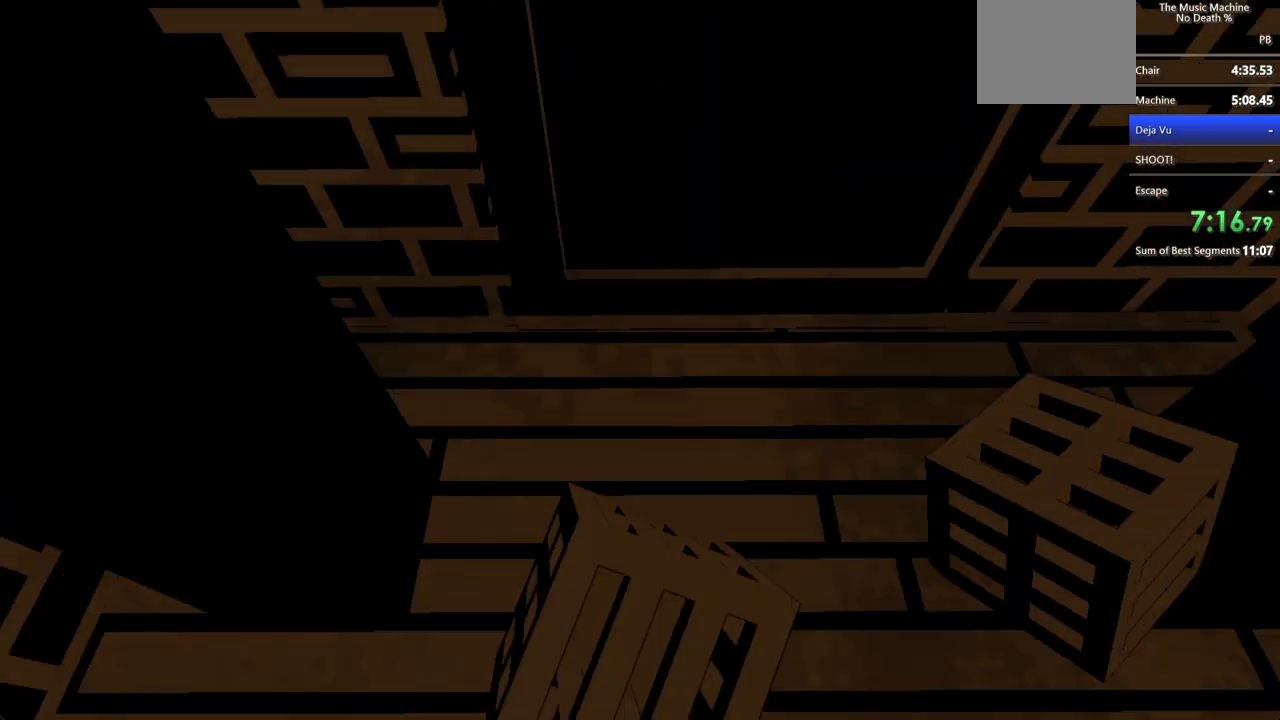
{"keys": [], "mouse": [], "events": [[100, "shift", "up"], [167, "w", "up"]]}
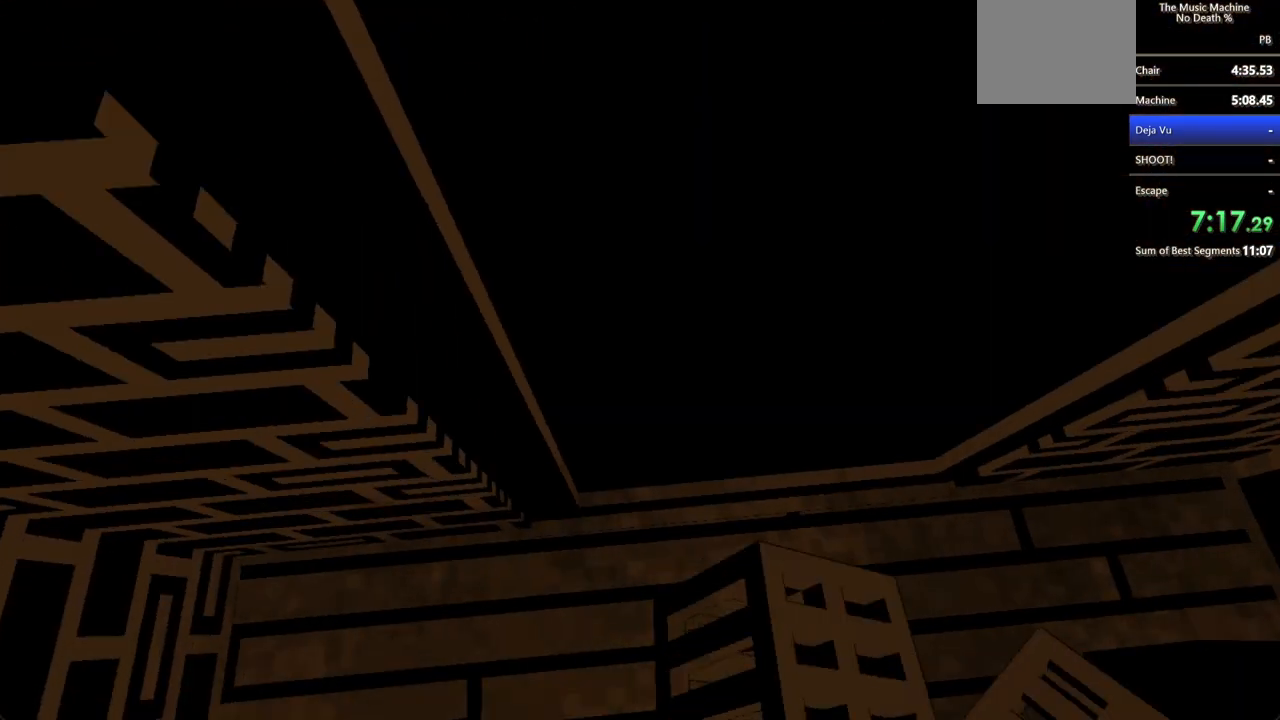
{"keys": ["d"], "mouse": [], "events": [[400, "d", "down"]]}
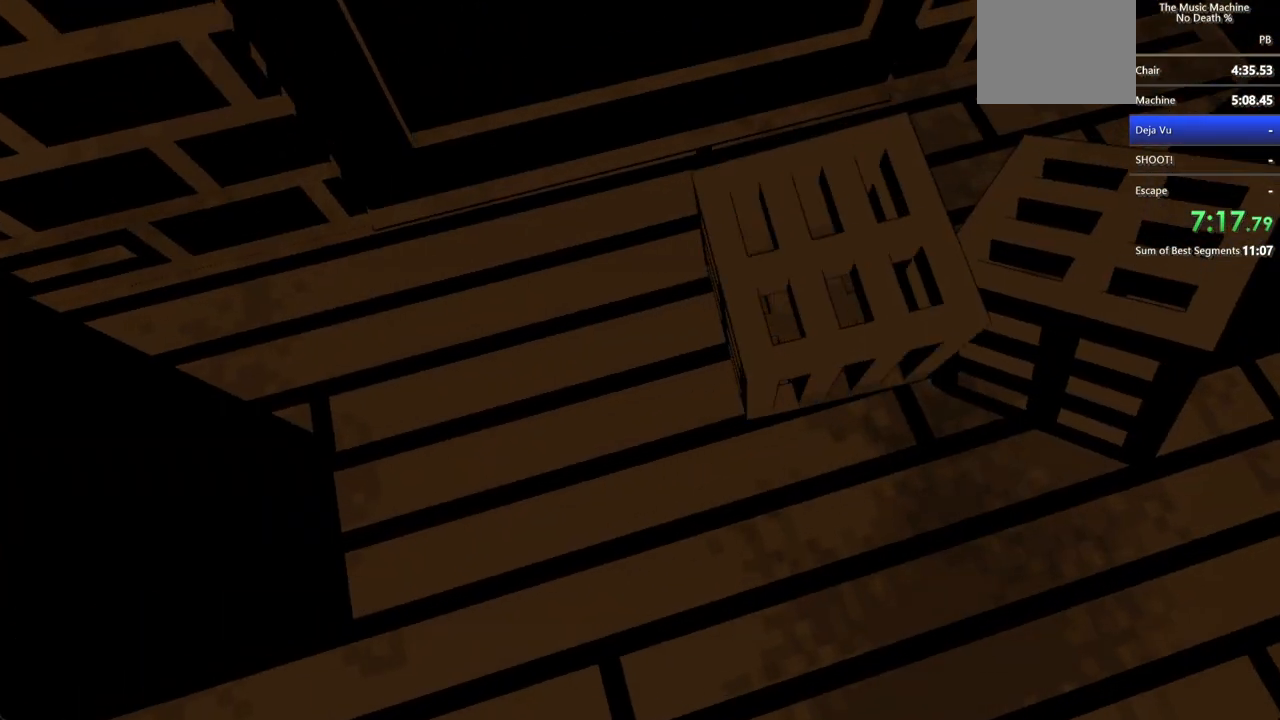
{"keys": [], "mouse": [], "events": [[100, "d", "up"], [300, "mouse_left", "down"], [333, "mouse_left", "up"]]}
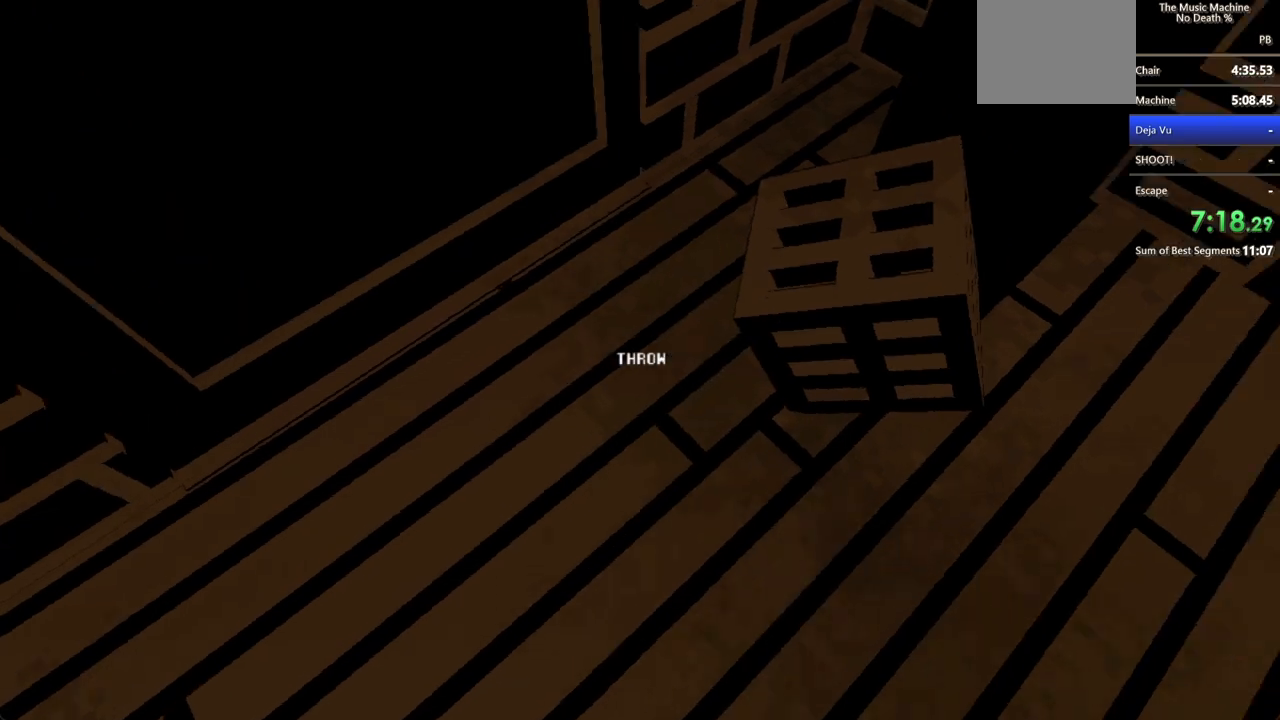
{"keys": [], "mouse": [], "events": [[167, "a", "down"], [200, "s", "down"], [333, "a", "up"], [433, "s", "up"]]}
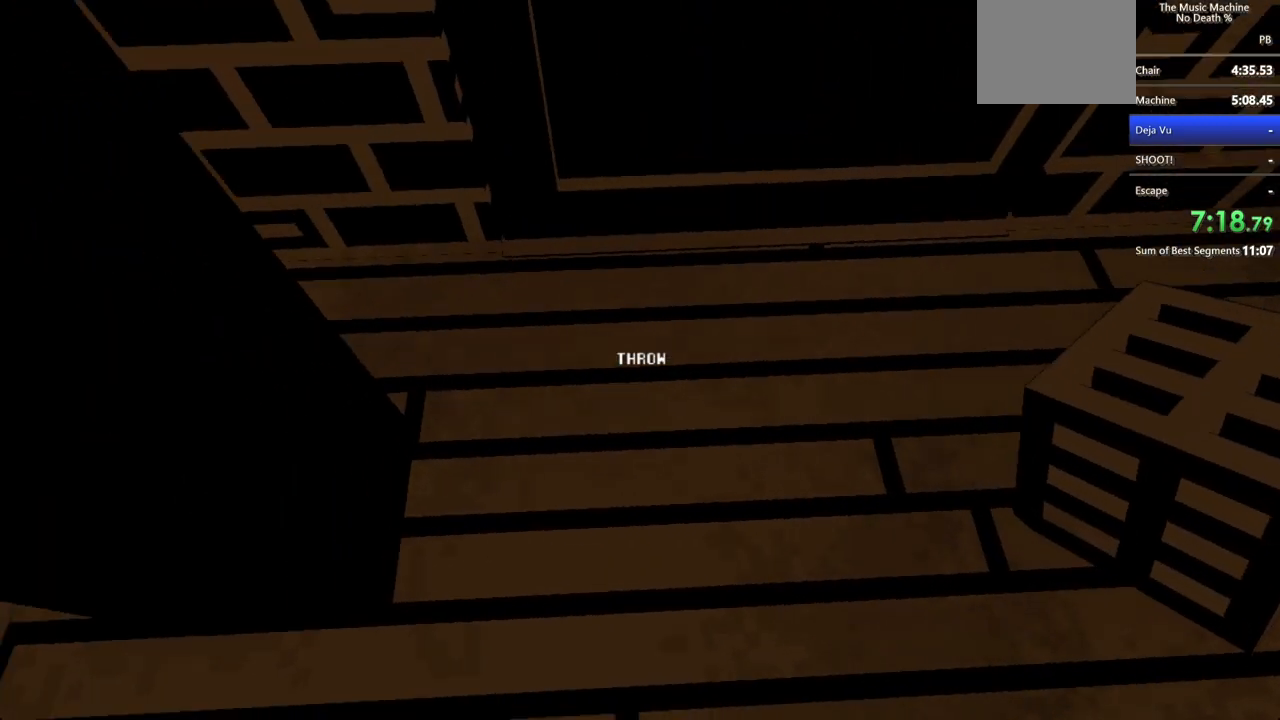
{"keys": ["shift"], "mouse": [], "events": [[200, "mouse_left", "down"], [233, "w", "down"], [300, "mouse_left", "up"], [367, "shift", "down"], [500, "w", "up"]]}
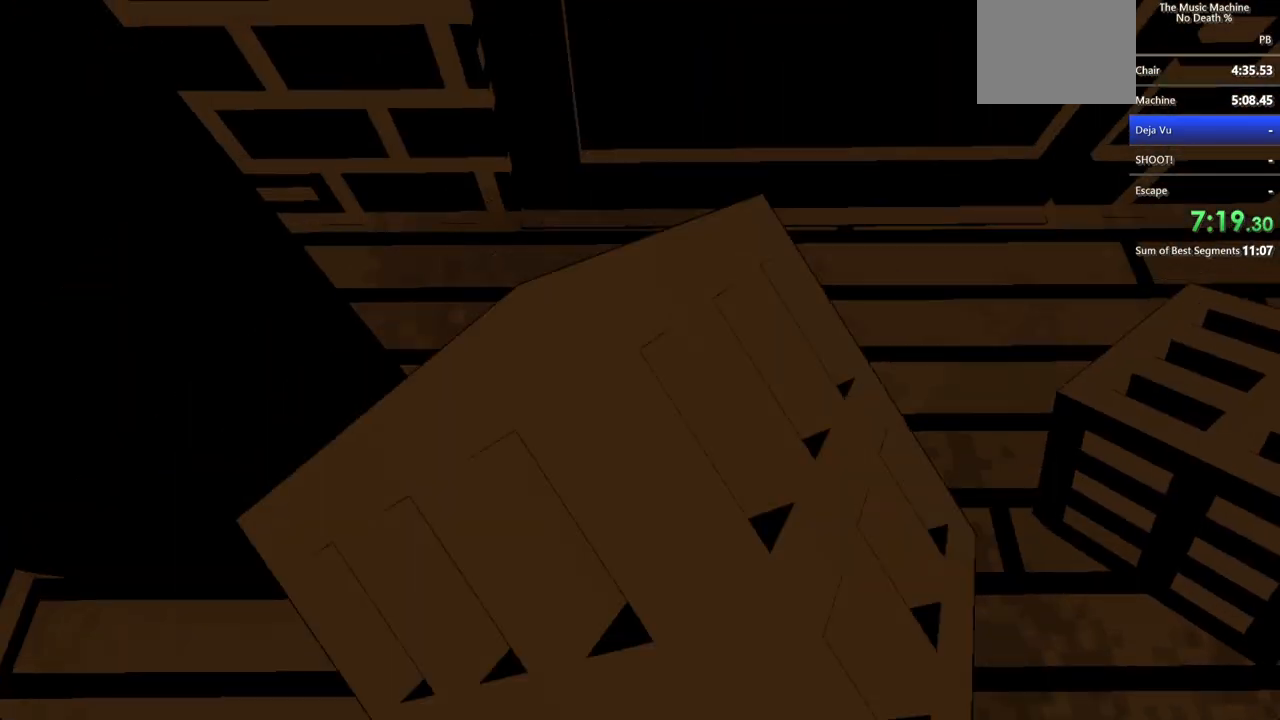
{"keys": [], "mouse": [], "events": [[33, "shift", "up"], [133, "w", "down"], [333, "w", "up"]]}